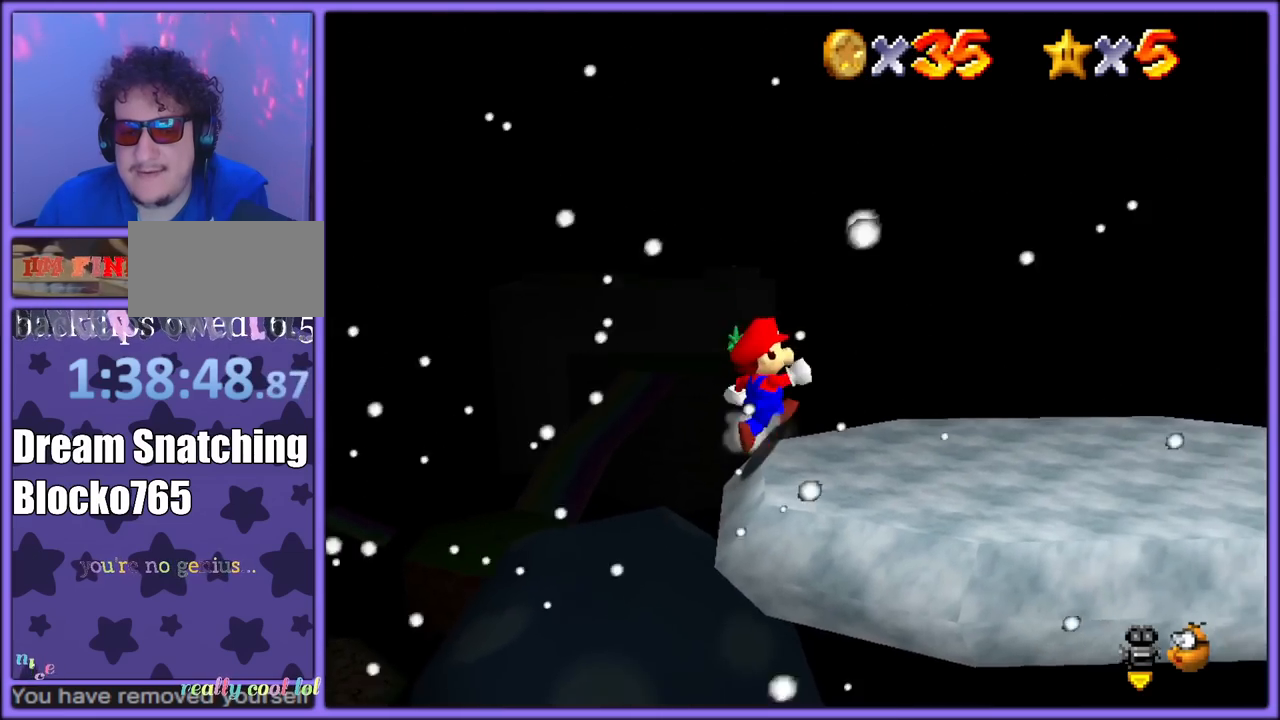
Gameplay with a controller (Nintendo layout); each line is a JSON object with the inputs held at the frame after it (dt_ms = milliseconds from this image to that frame). "button_events" lists button changes between this image and that frame as [ms after this image, input, new state], when the widget could be followed in between (sticks are given only as held states). Not read: L1 L3 R3.
{"dt_ms": 500, "buttons": [], "left_stick": "right", "button_events": [[17, "C_DOWN", "up"], [183, "C_DOWN", "down"], [183, "C_LEFT", "down"], [350, "C_DOWN", "up"], [367, "C_LEFT", "up"]]}
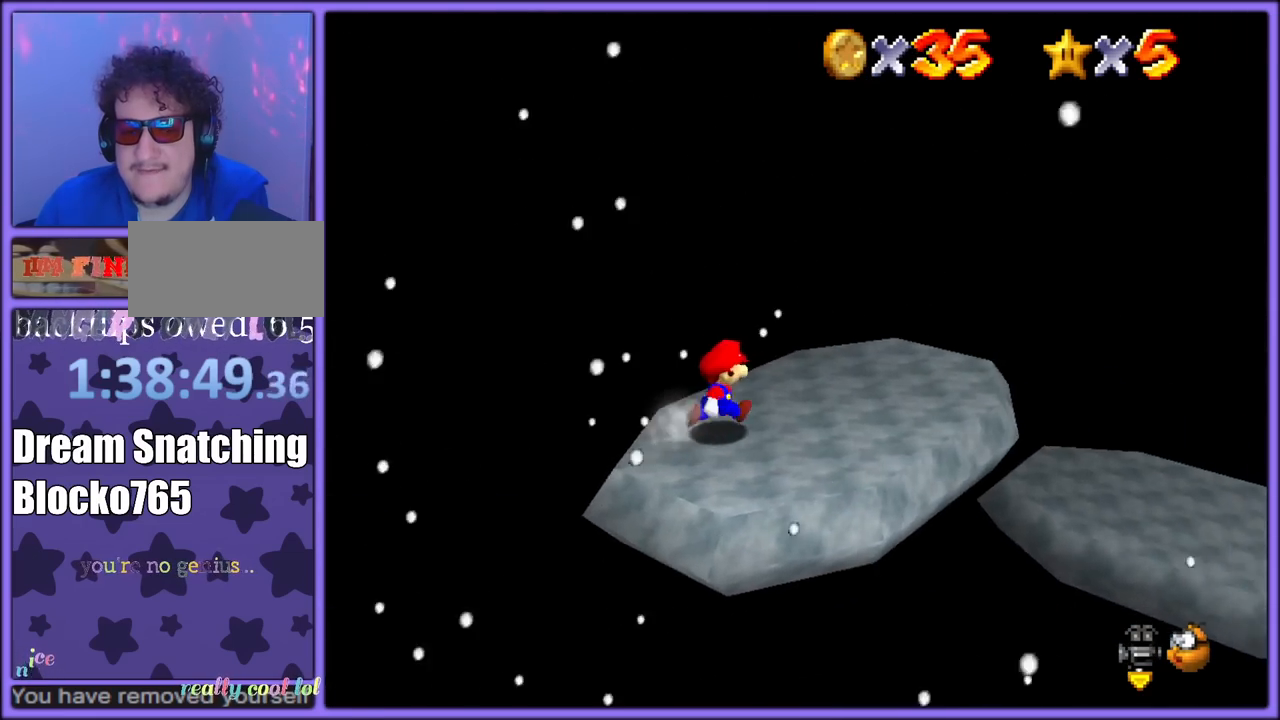
{"dt_ms": 500, "buttons": [], "left_stick": "right", "button_events": [[433, "A", "down"], [500, "A", "up"]]}
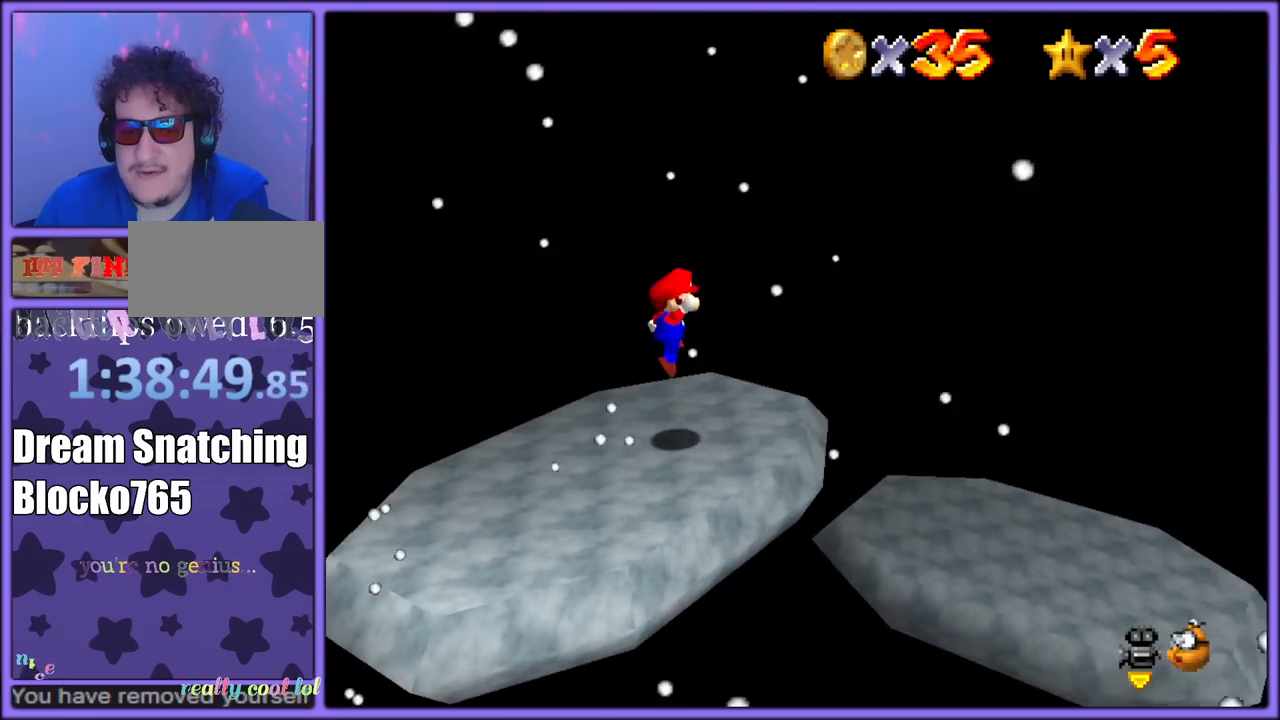
{"dt_ms": 500, "buttons": [], "left_stick": "right", "button_events": [[167, "C_DOWN", "down"], [167, "C_RIGHT", "down"], [200, "C_DOWN", "up"], [233, "C_RIGHT", "up"], [333, "C_DOWN", "down"], [350, "C_RIGHT", "down"], [433, "C_DOWN", "up"], [433, "C_RIGHT", "up"]]}
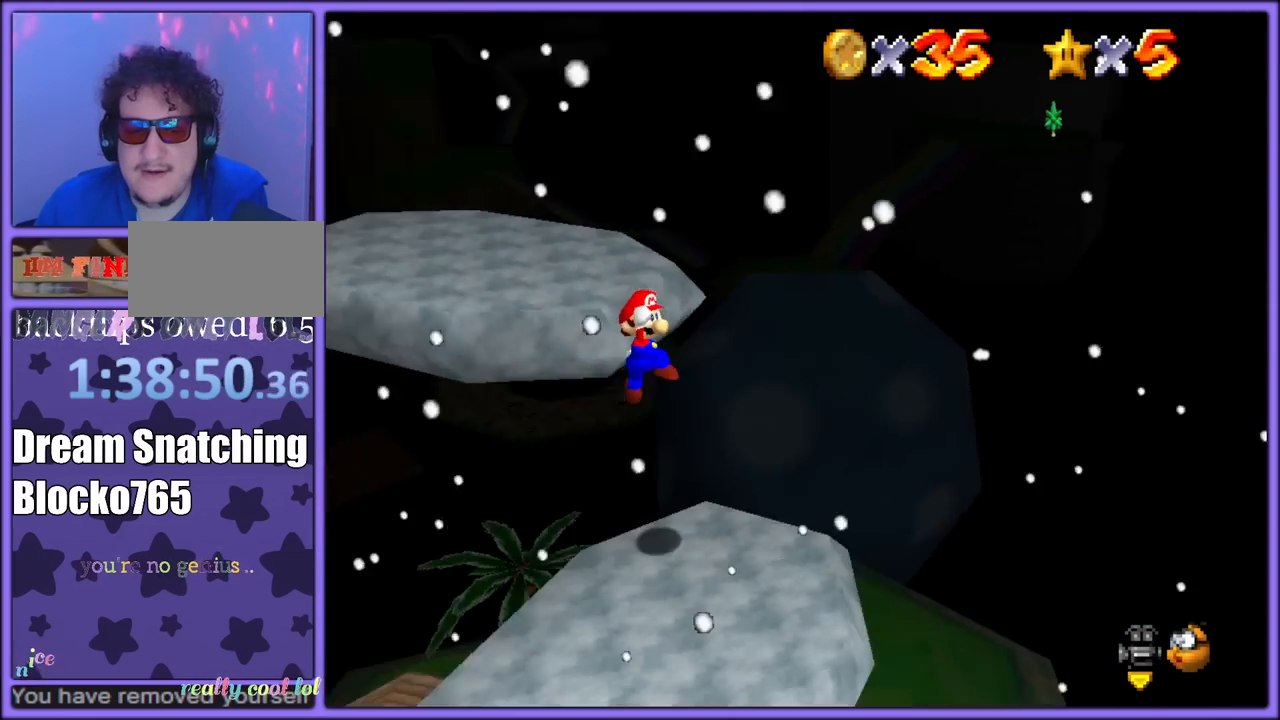
{"dt_ms": 1000, "buttons": [], "left_stick": "up-left", "button_events": [[150, "B", "down"], [200, "B", "up"], [217, "A", "down"], [250, "B", "down"], [300, "A", "up"], [367, "B", "up"]]}
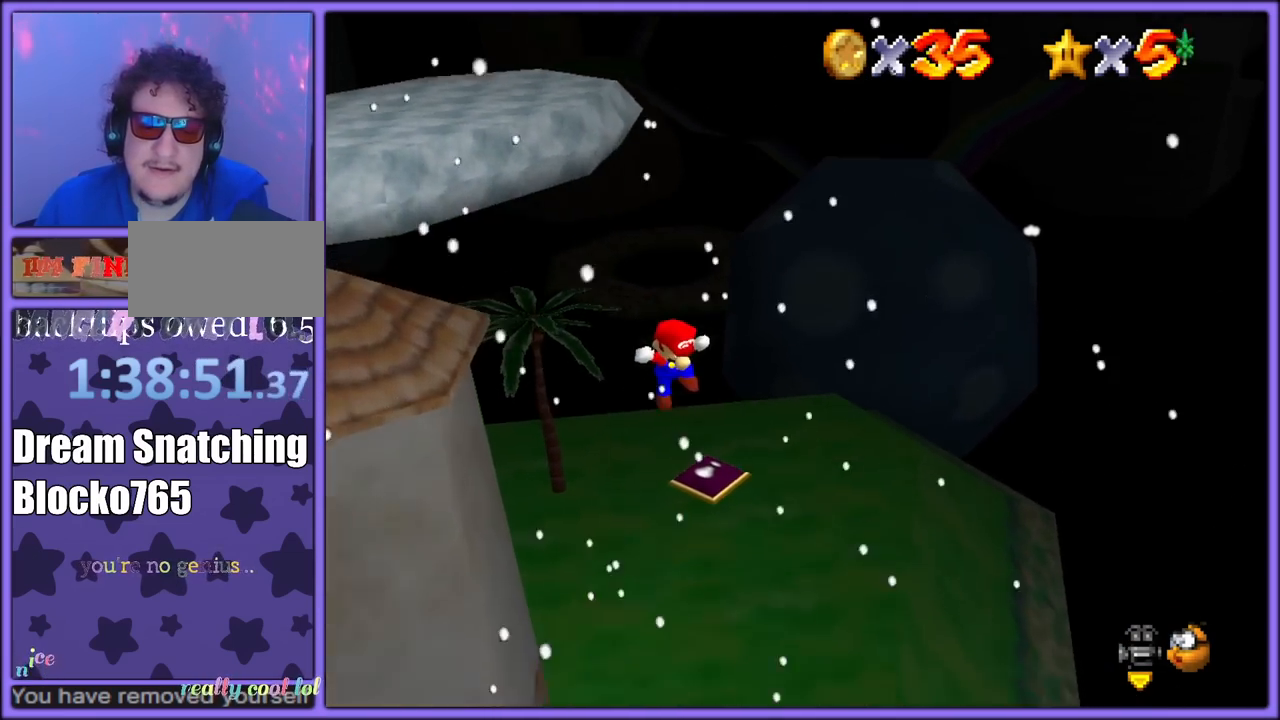
{"dt_ms": 500, "buttons": [], "left_stick": "up-left", "button_events": [[383, "C_RIGHT", "down"], [500, "C_RIGHT", "up"]]}
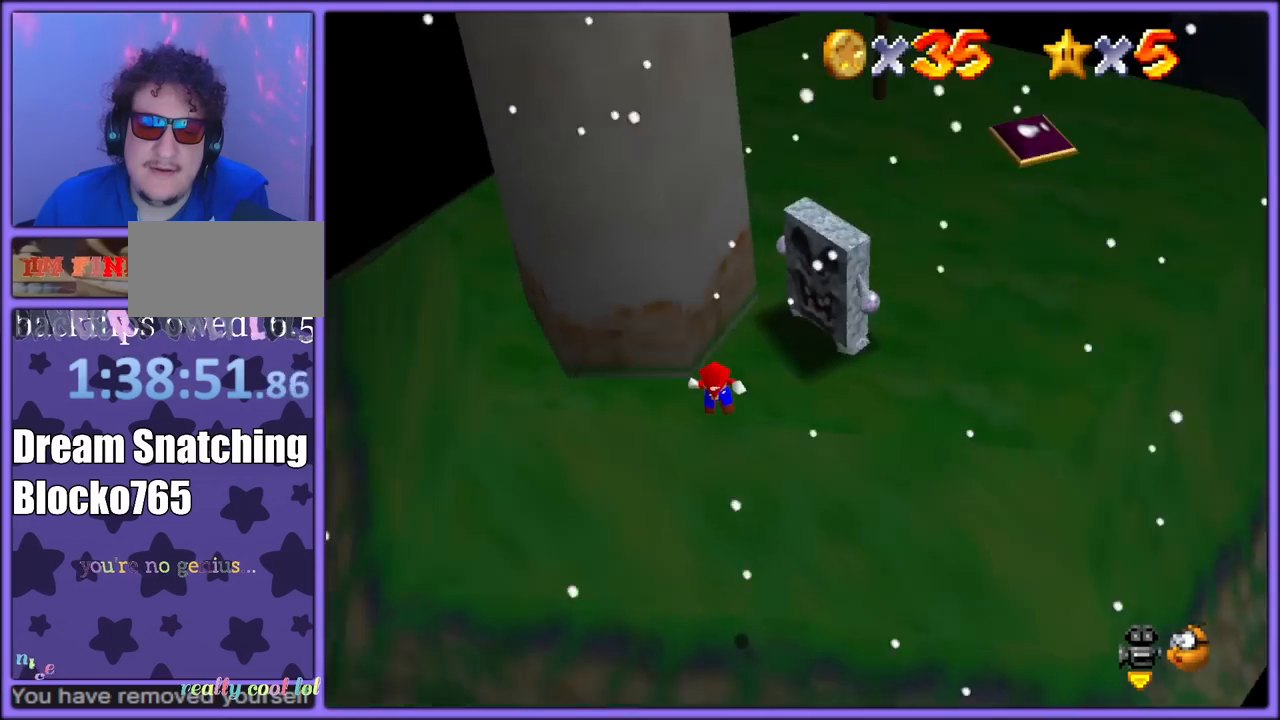
{"dt_ms": 500, "buttons": [], "left_stick": "center", "button_events": []}
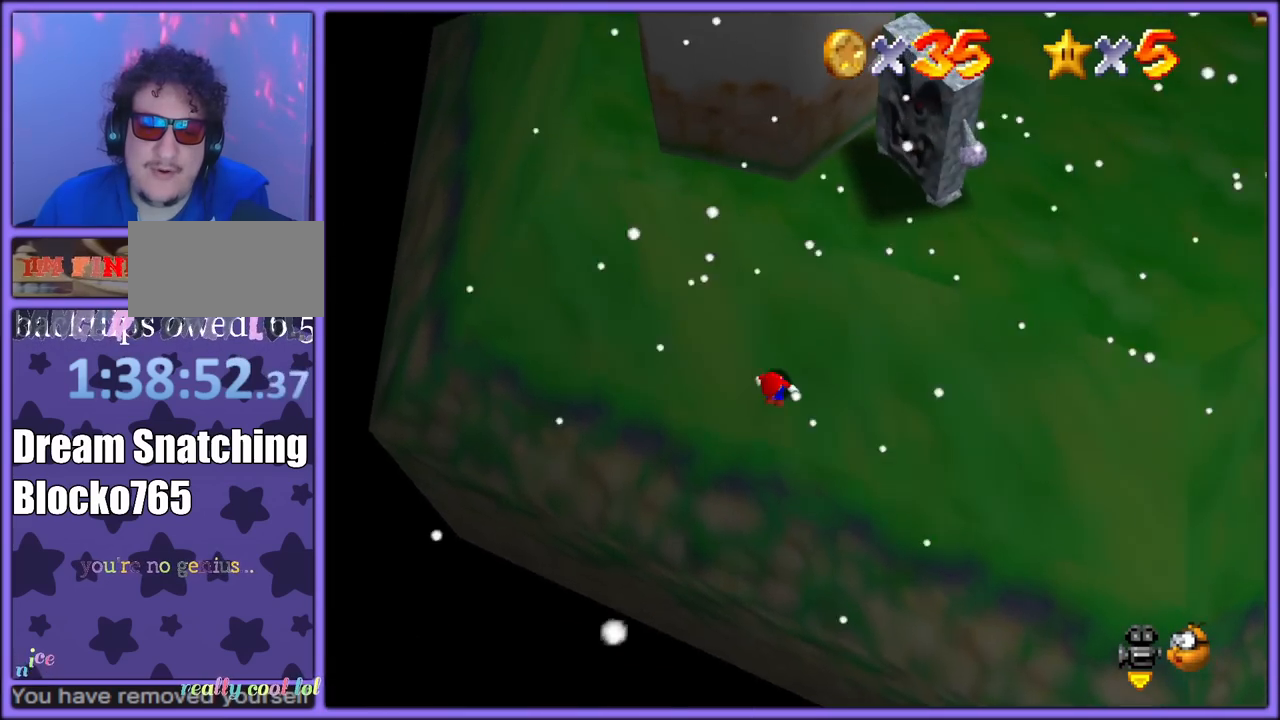
{"dt_ms": 500, "buttons": ["A"], "left_stick": "up", "button_events": [[500, "A", "down"]]}
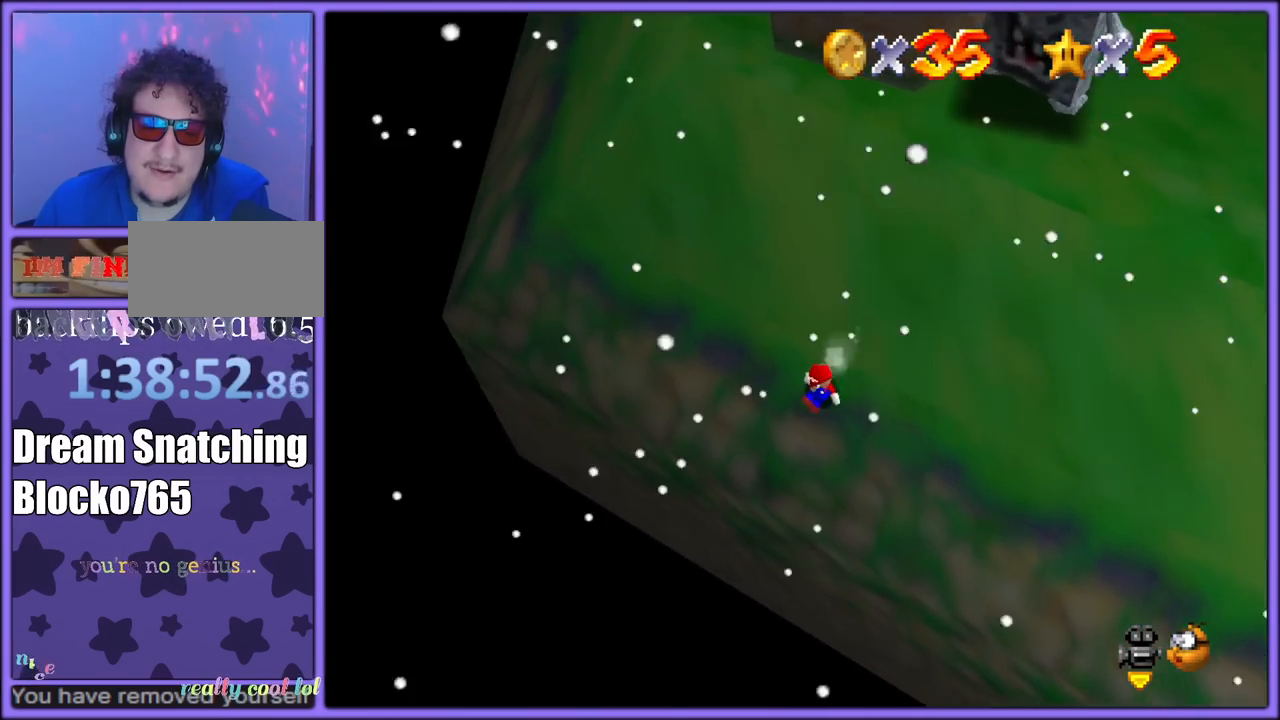
{"dt_ms": 500, "buttons": ["A"], "left_stick": "up-right", "button_events": []}
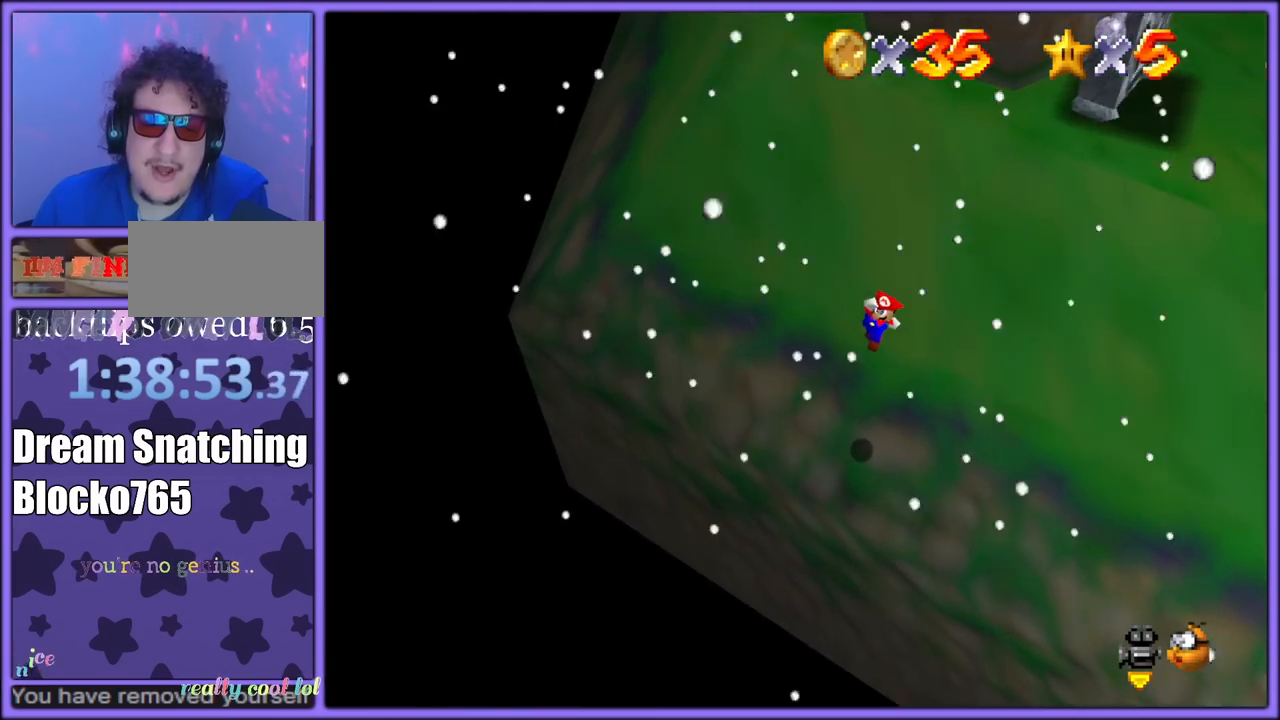
{"dt_ms": 500, "buttons": [], "left_stick": "up-right", "button_events": [[267, "B", "down"], [417, "A", "up"], [433, "B", "up"]]}
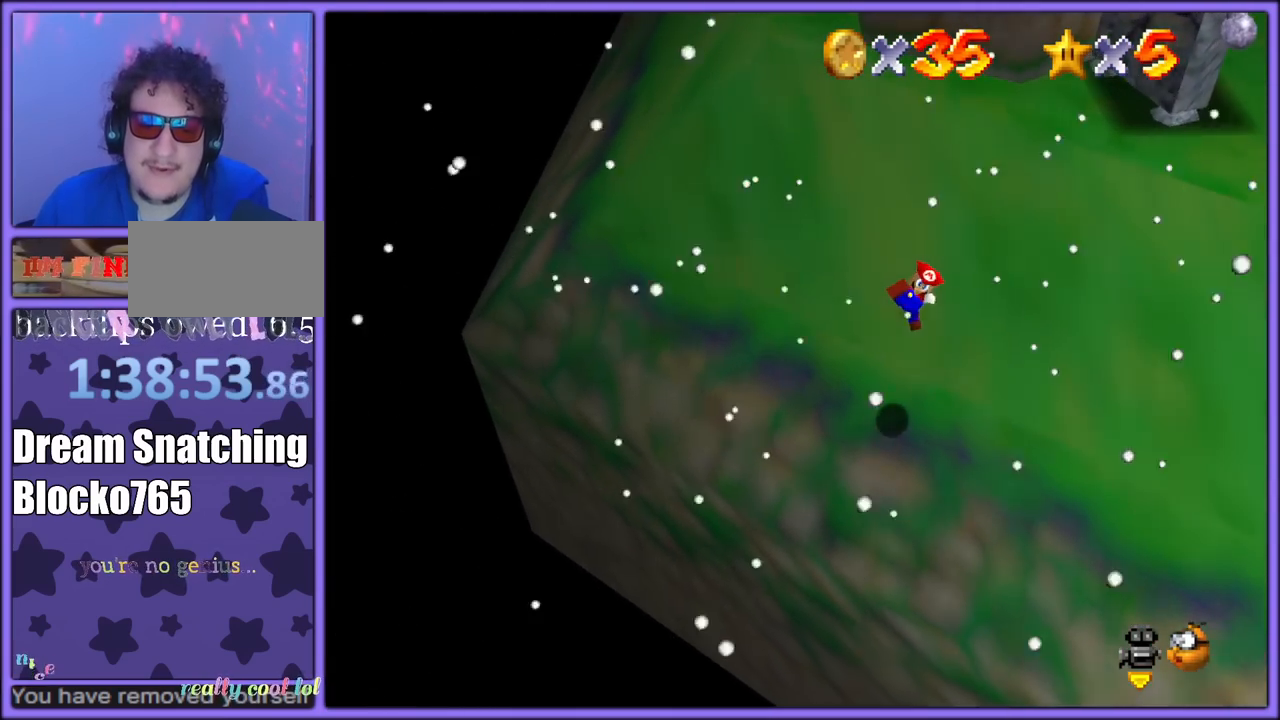
{"dt_ms": 500, "buttons": ["A"], "left_stick": "up-right", "button_events": [[450, "A", "down"]]}
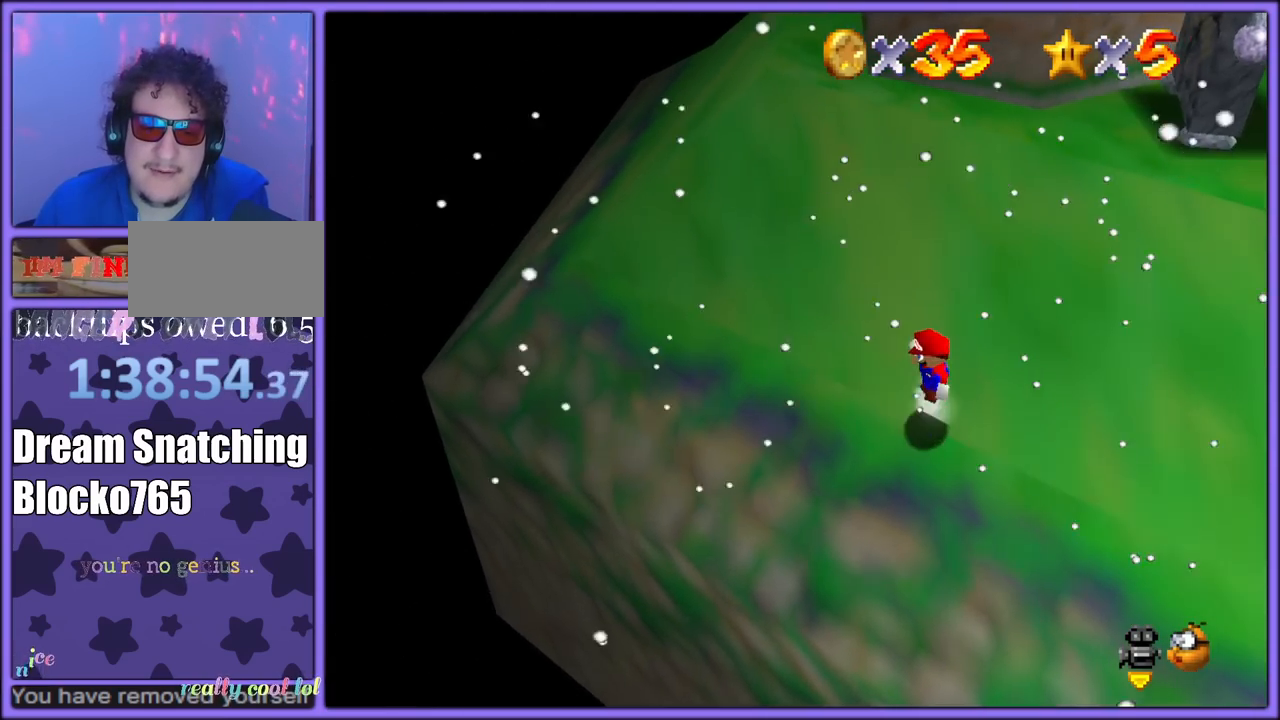
{"dt_ms": 500, "buttons": ["A", "B"], "left_stick": "up-right", "button_events": [[500, "B", "down"]]}
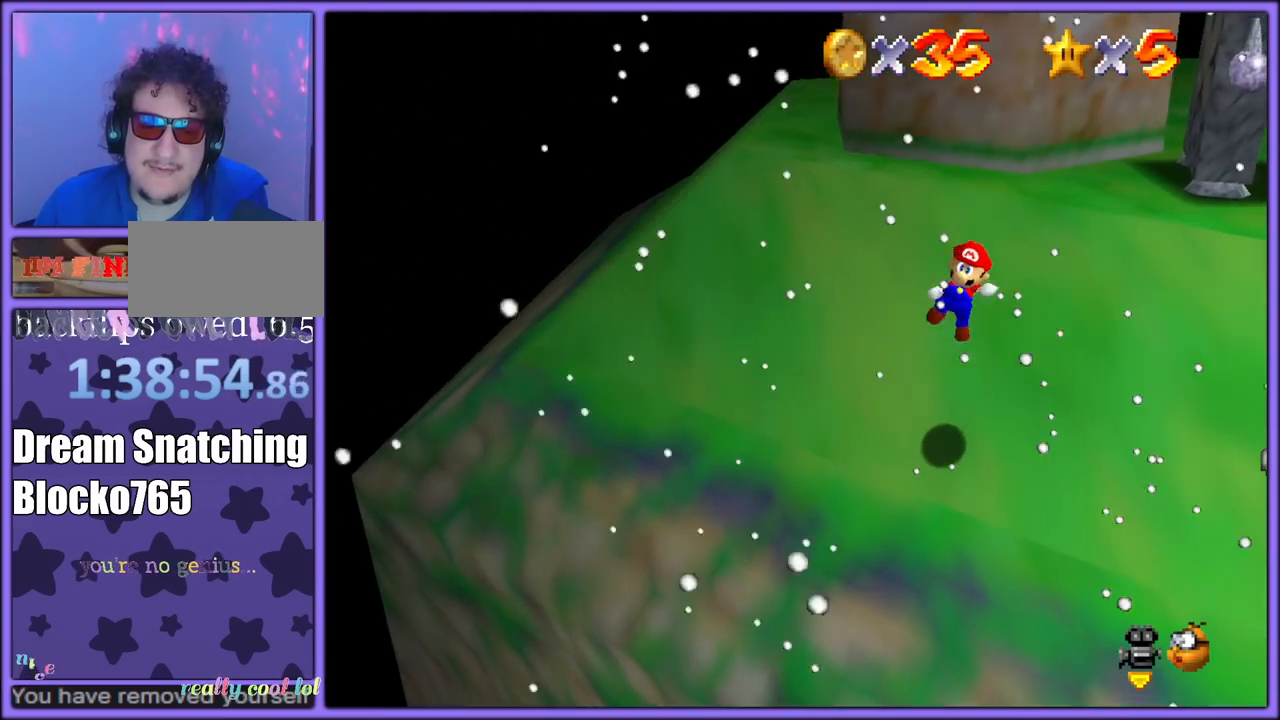
{"dt_ms": 500, "buttons": [], "left_stick": "up-left", "button_events": [[67, "A", "up"], [133, "B", "up"], [217, "C_DOWN", "down"], [217, "C_LEFT", "down"], [250, "C_DOWN", "up"], [383, "C_LEFT", "up"]]}
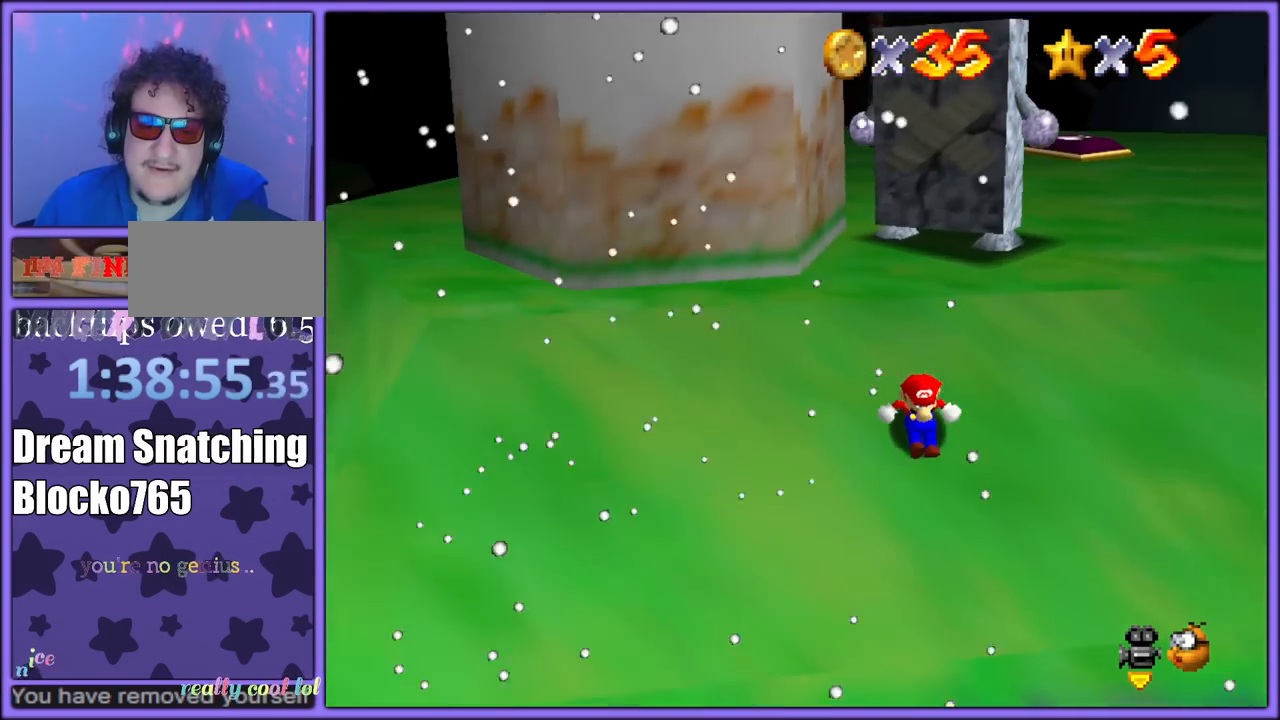
{"dt_ms": 500, "buttons": ["A"], "left_stick": "up-left", "button_events": [[117, "A", "down"]]}
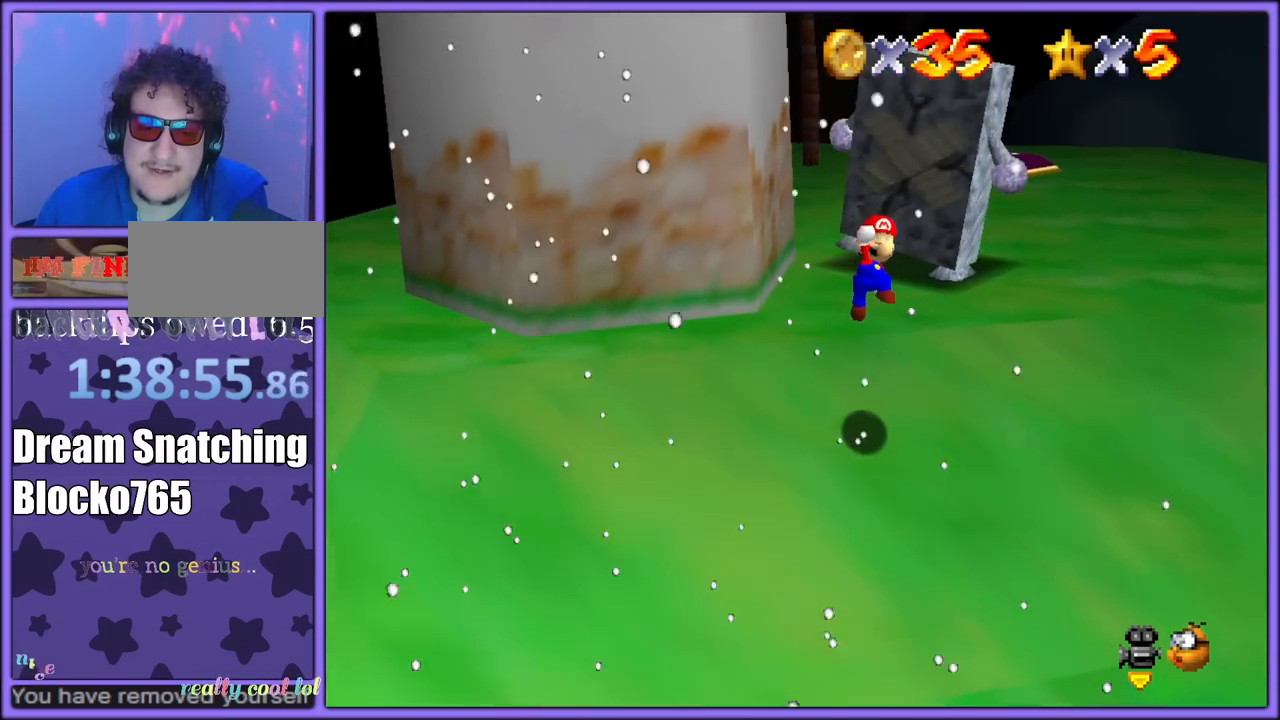
{"dt_ms": 500, "buttons": ["A"], "left_stick": "up-left", "button_events": [[133, "B", "down"], [433, "B", "up"]]}
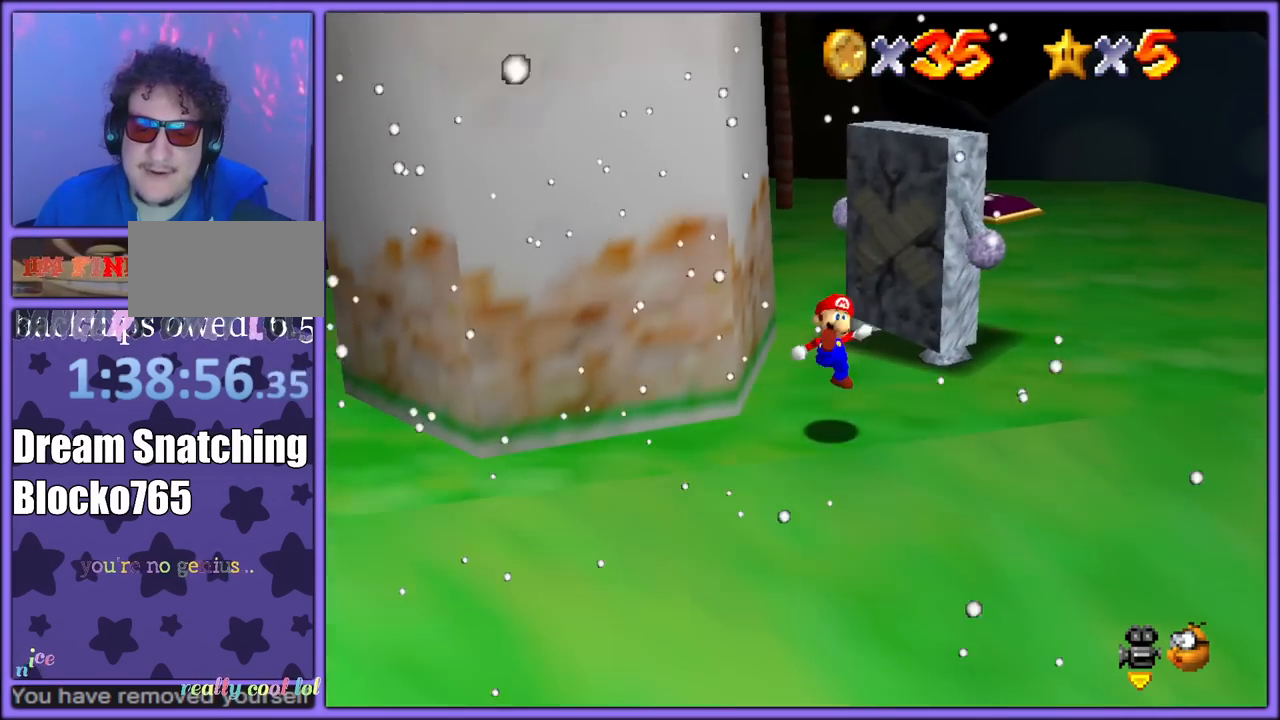
{"dt_ms": 500, "buttons": [], "left_stick": "left", "button_events": [[50, "A", "up"]]}
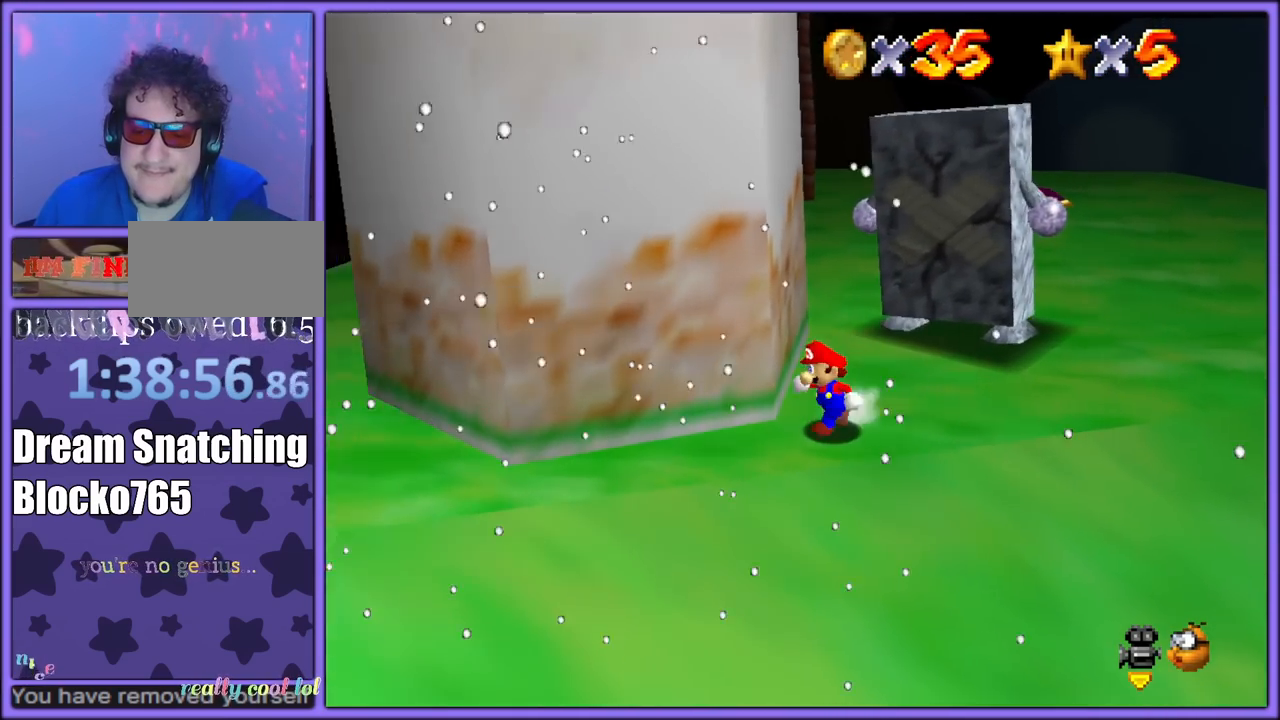
{"dt_ms": 500, "buttons": [], "left_stick": "left", "button_events": []}
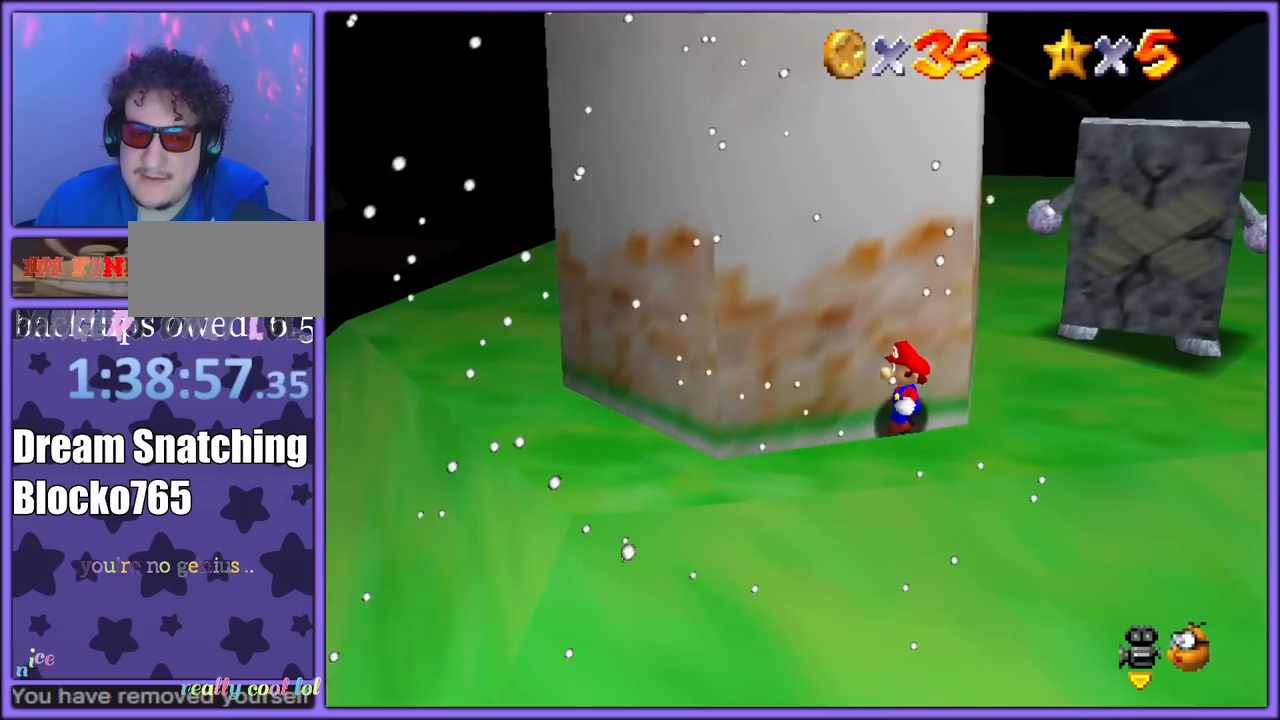
{"dt_ms": 500, "buttons": [], "left_stick": "down-left", "button_events": []}
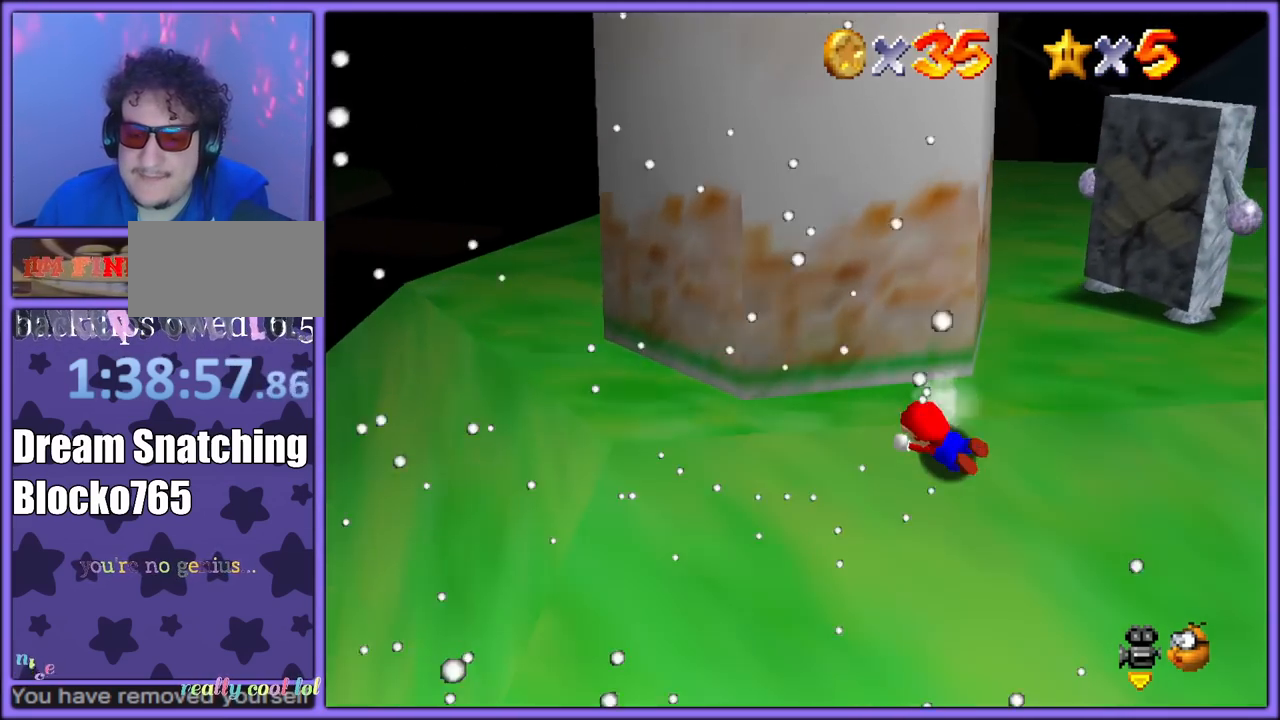
{"dt_ms": 500, "buttons": ["A"], "left_stick": "up", "button_events": [[233, "A", "down"]]}
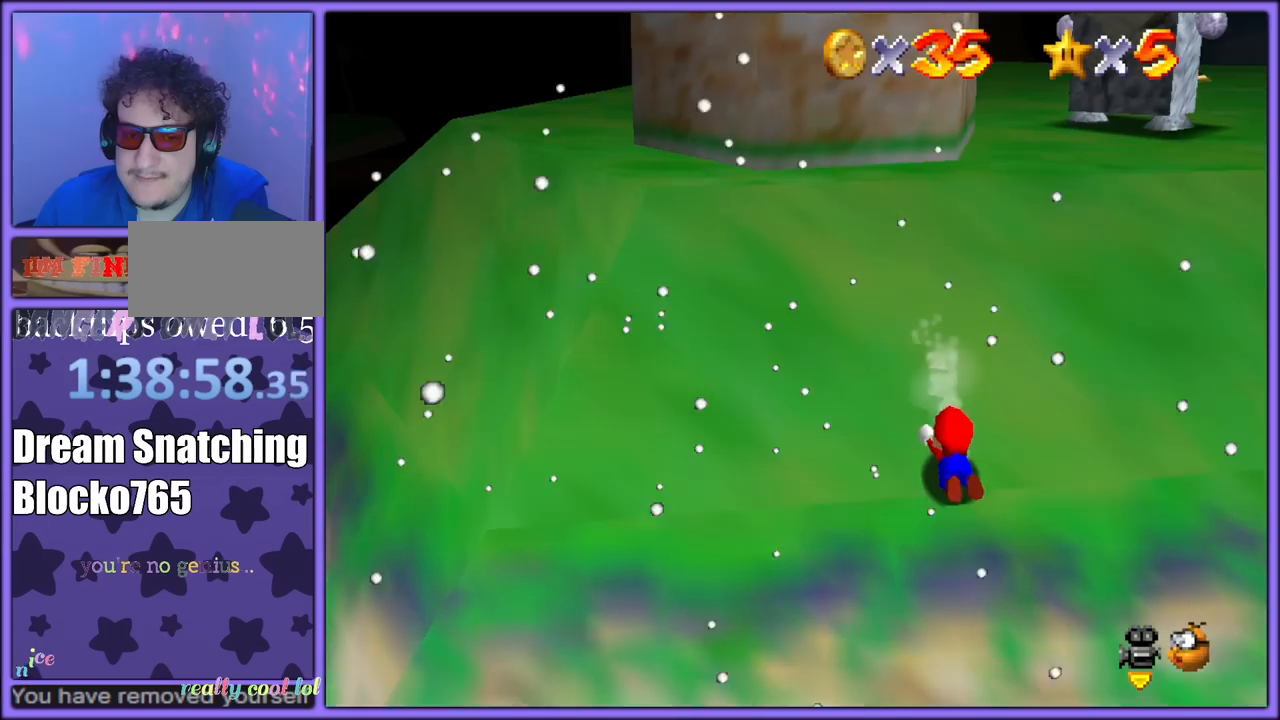
{"dt_ms": 500, "buttons": ["A"], "left_stick": "up-left", "button_events": [[117, "A", "up"], [200, "A", "down"], [333, "A", "up"], [467, "A", "down"]]}
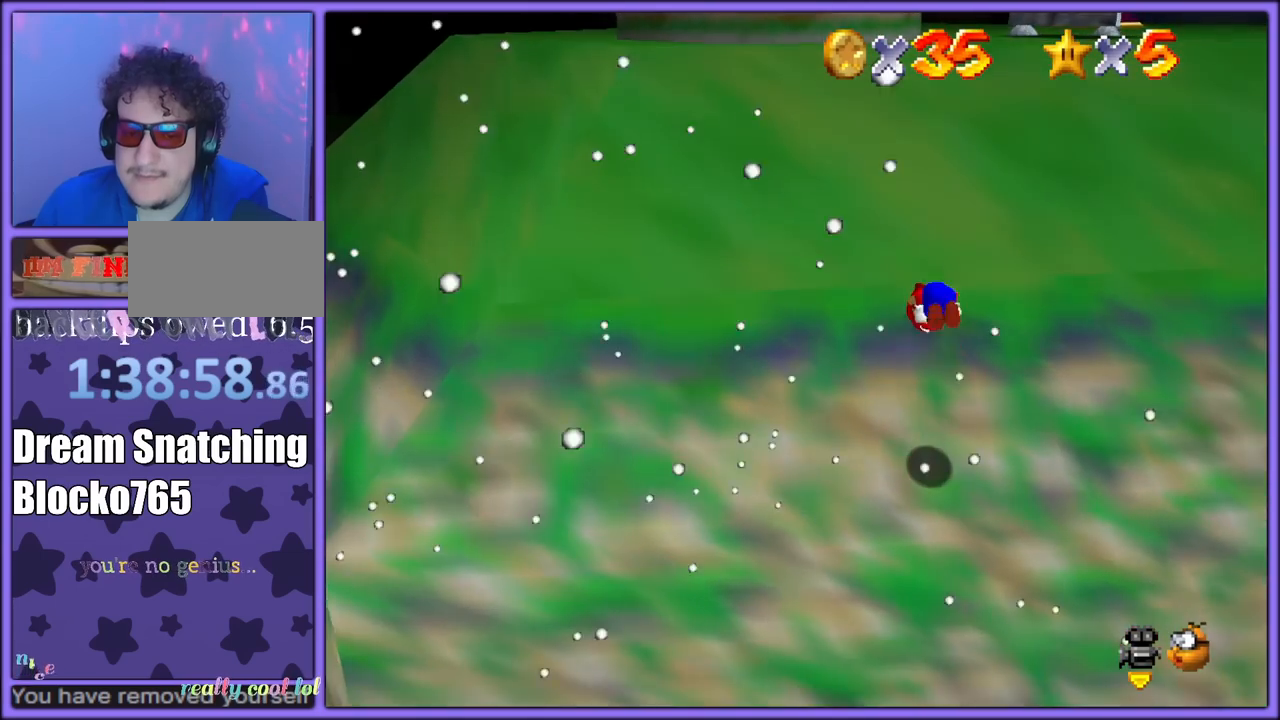
{"dt_ms": 500, "buttons": ["A"], "left_stick": "up", "button_events": [[183, "A", "up"], [433, "A", "down"]]}
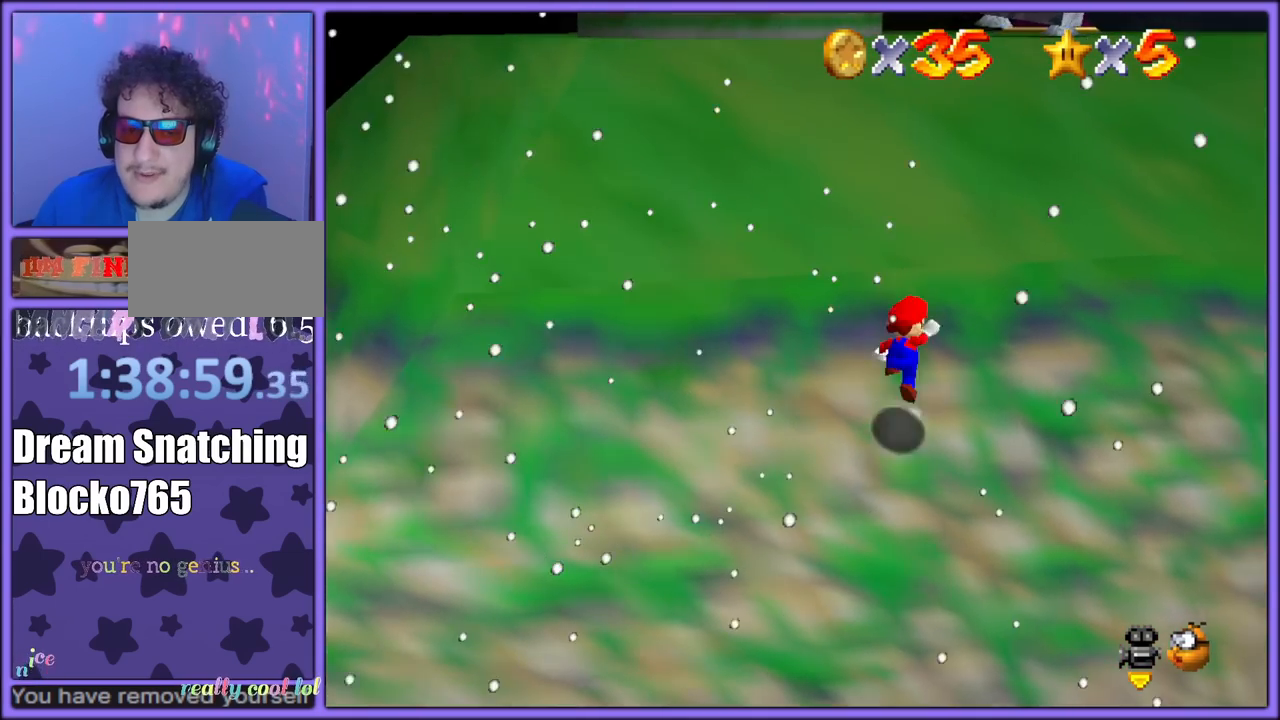
{"dt_ms": 500, "buttons": ["A"], "left_stick": "up", "button_events": []}